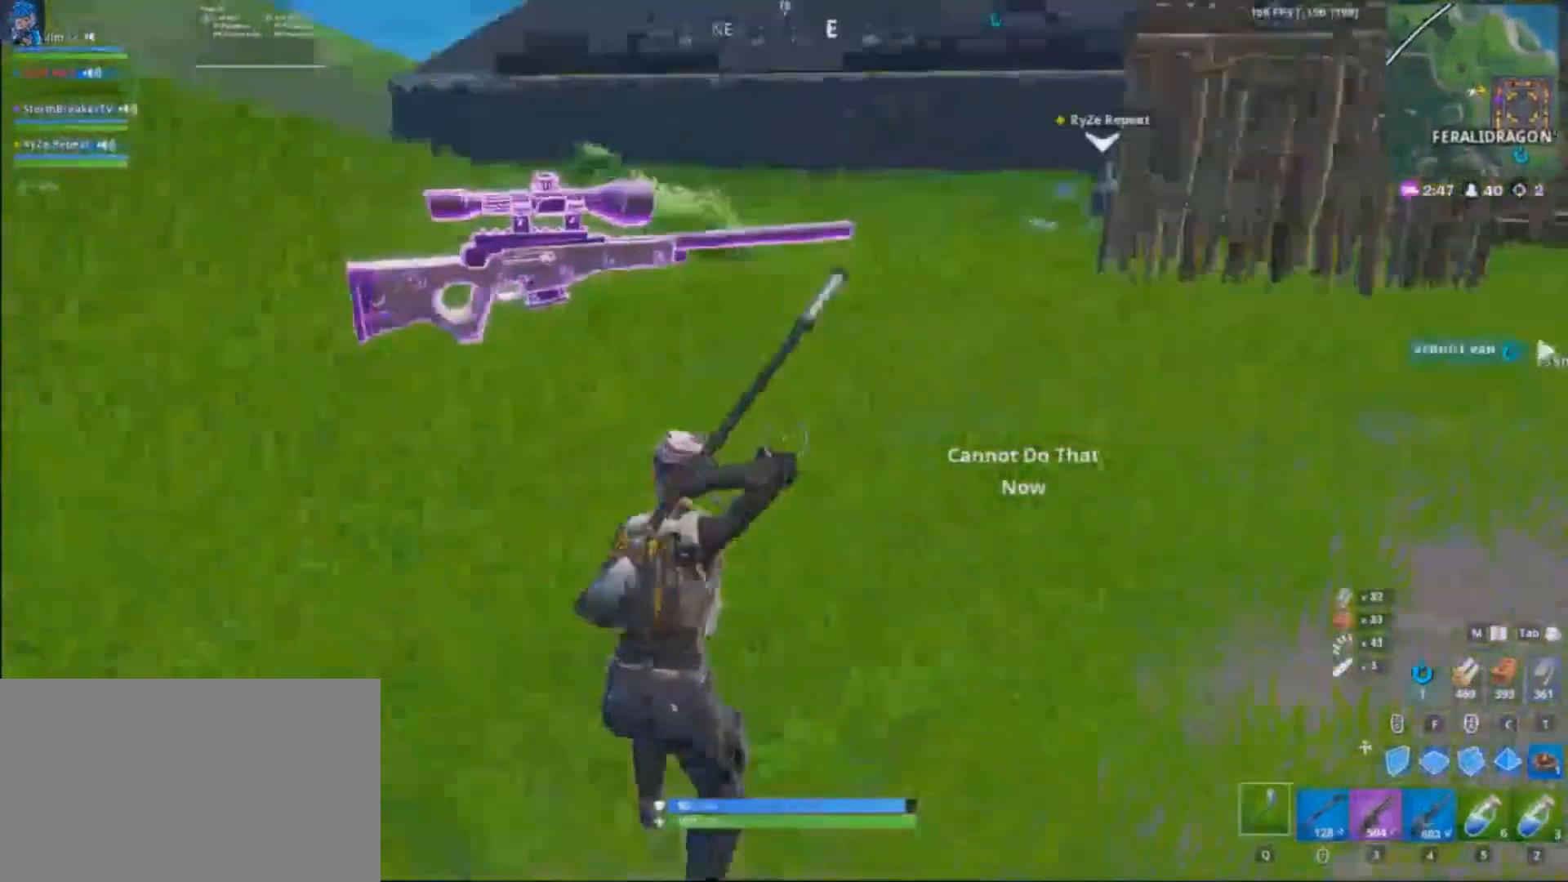
Gameplay with keyboard and mouse; each line is a JSON object with the keys and mouse buttons held at the frame after it. "events" lists presses ("down") and releases ("up") of "1", "2", "3", "4", "5", "a", "alt", "c", "caps_lock", "ctrl", "d", "e", "f", "g", "q", "s", "shift", "space", "t", "tab", "v", "w", "x", "z", "mouse_left", "mouse_wheel" and "mouse_right" between this image and that frame as [ms after this image, input, new state], when the widget could be followed in between. "mouse_left", "mouse_wheel", "mouse_right" = the "left", "wheel", "right" buttons of the "mouse" list. No other keys are recorded. "wheel" means that the mouse wheel is clicked or scrolled. Not read: mouse_move r.
{"keys": ["shift", "w"], "mouse": [], "events": [[434, "3", "down"], [500, "3", "up"]]}
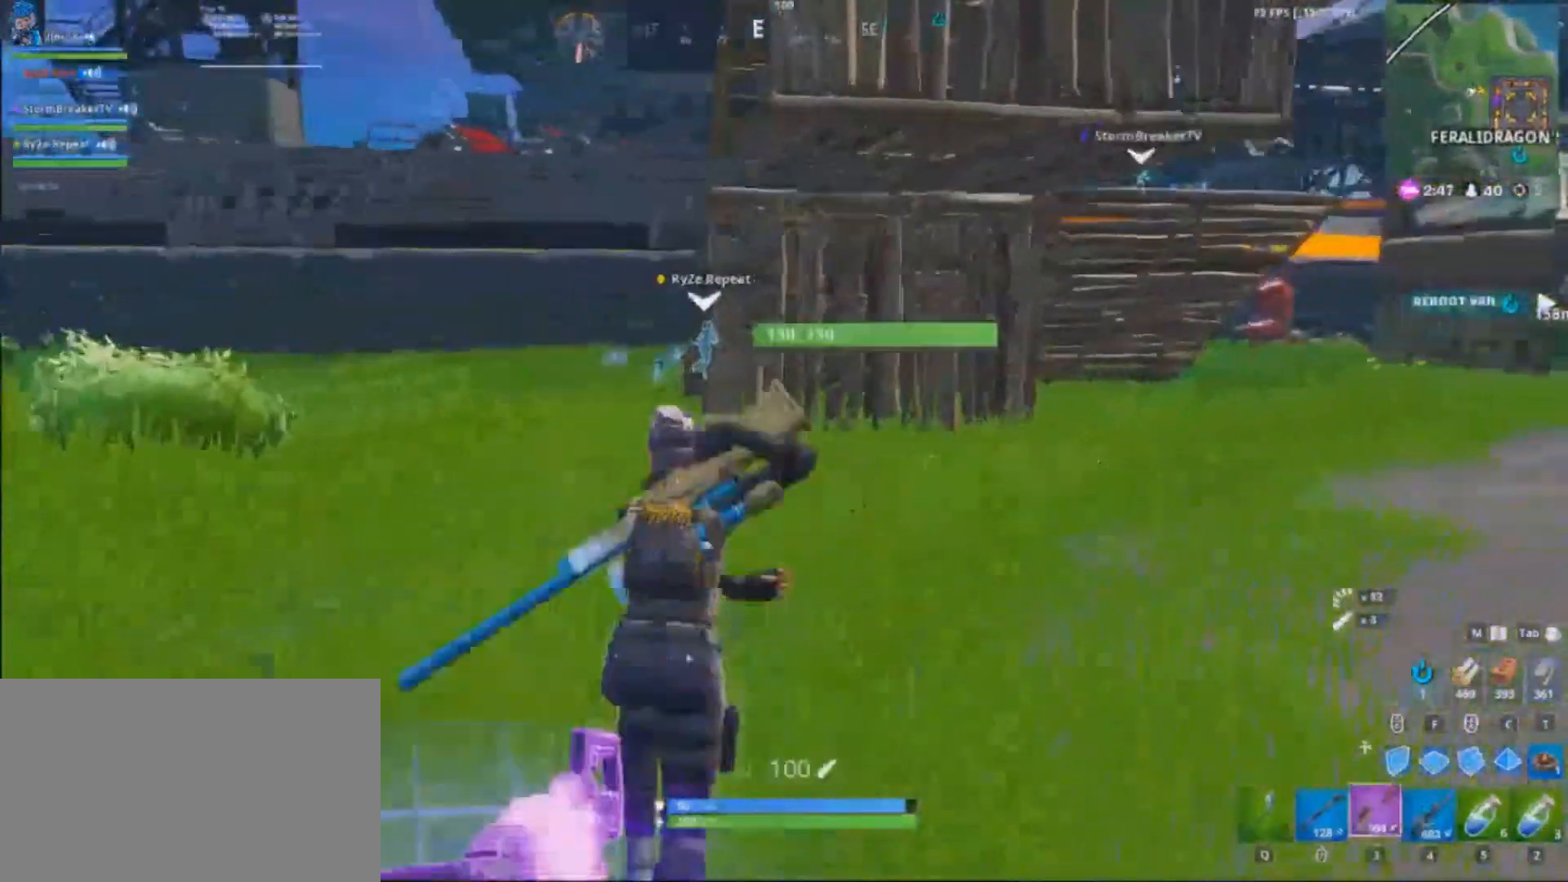
{"keys": ["shift", "w"], "mouse": [], "events": [[67, "space", "down"], [201, "space", "up"]]}
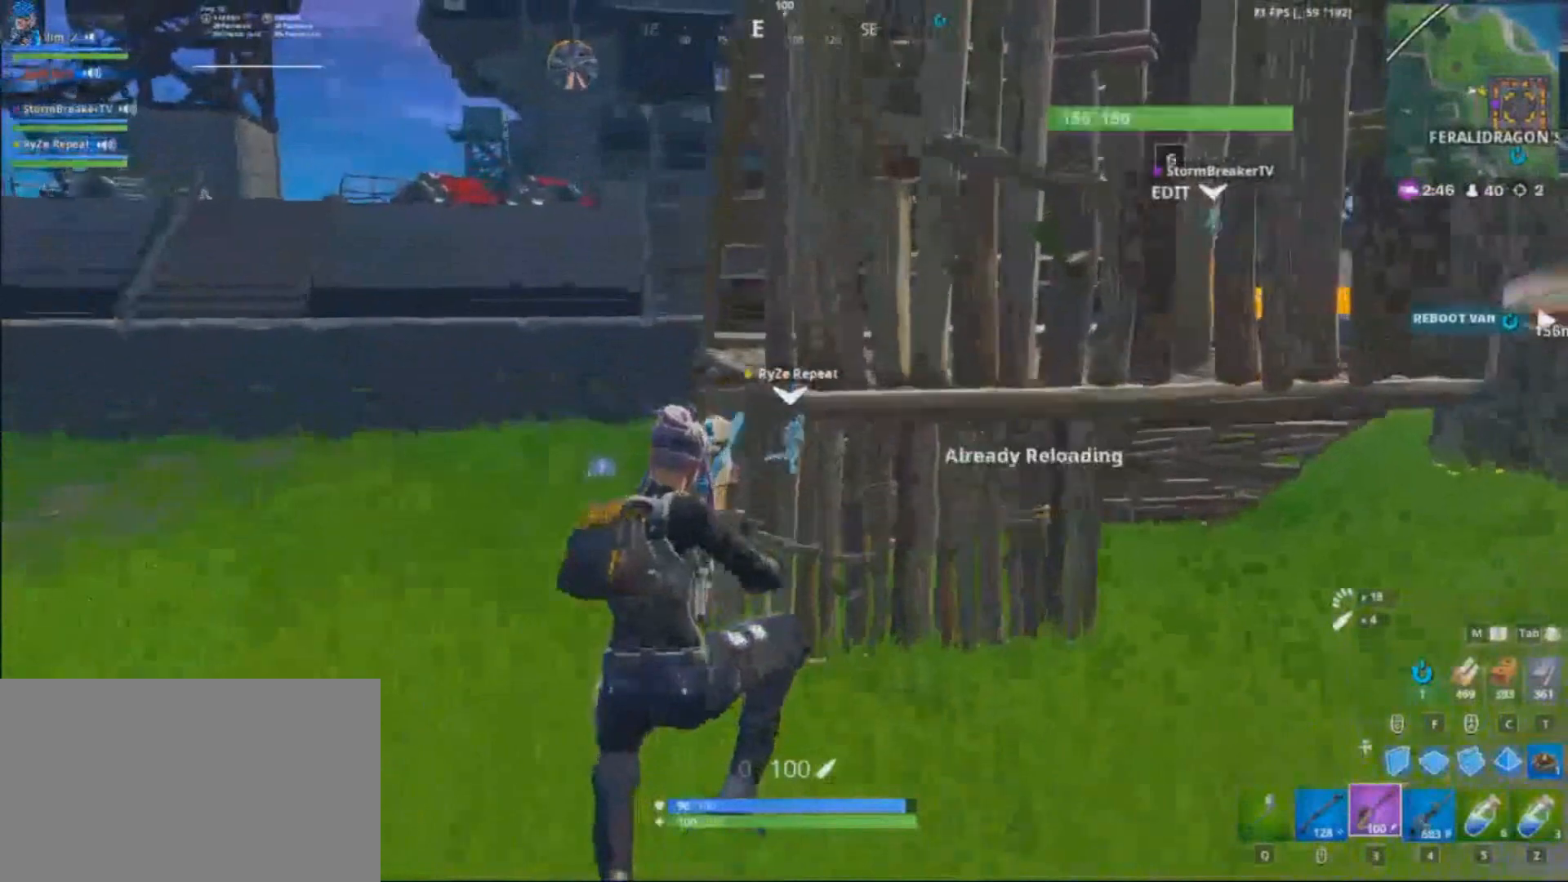
{"keys": ["shift", "w"], "mouse": [], "events": []}
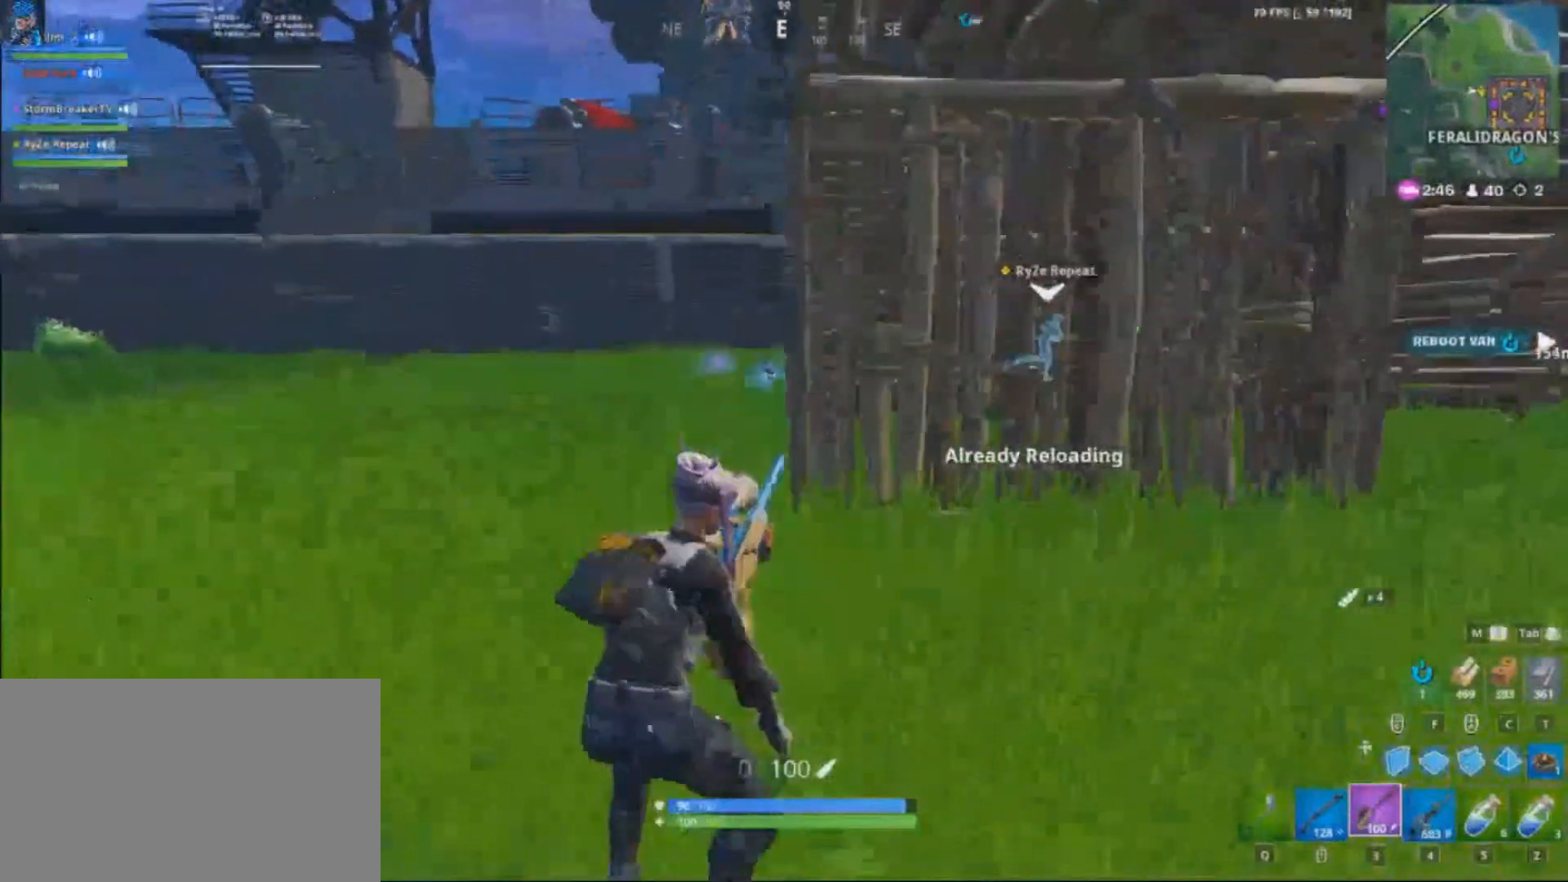
{"keys": ["a", "shift", "space", "w"], "mouse": [], "events": [[367, "a", "down"], [434, "space", "down"]]}
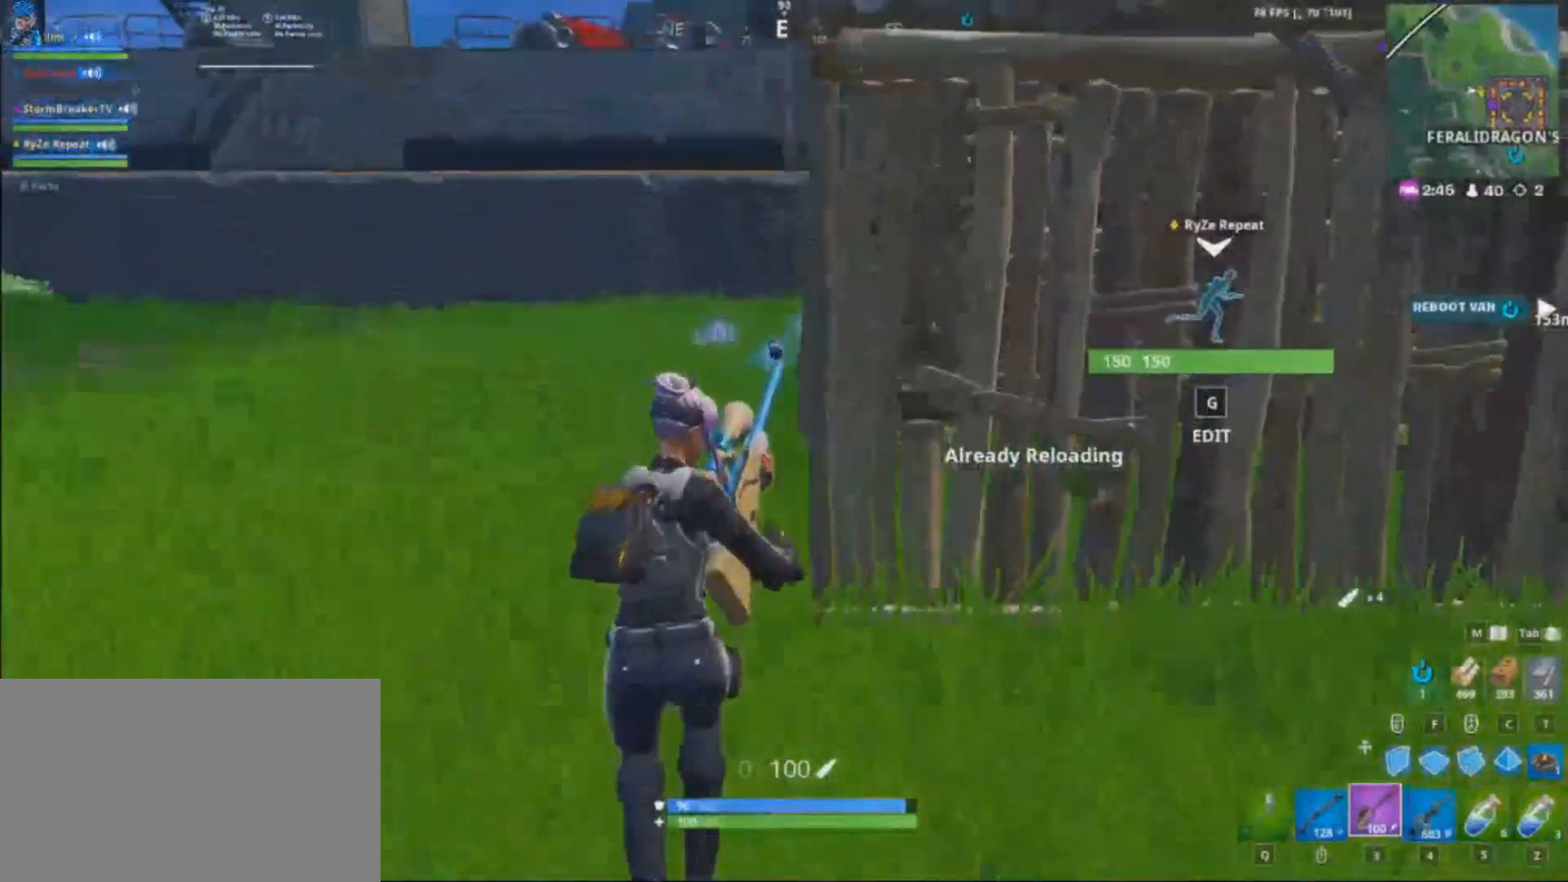
{"keys": ["shift", "w"], "mouse": [], "events": [[100, "space", "up"], [233, "a", "up"]]}
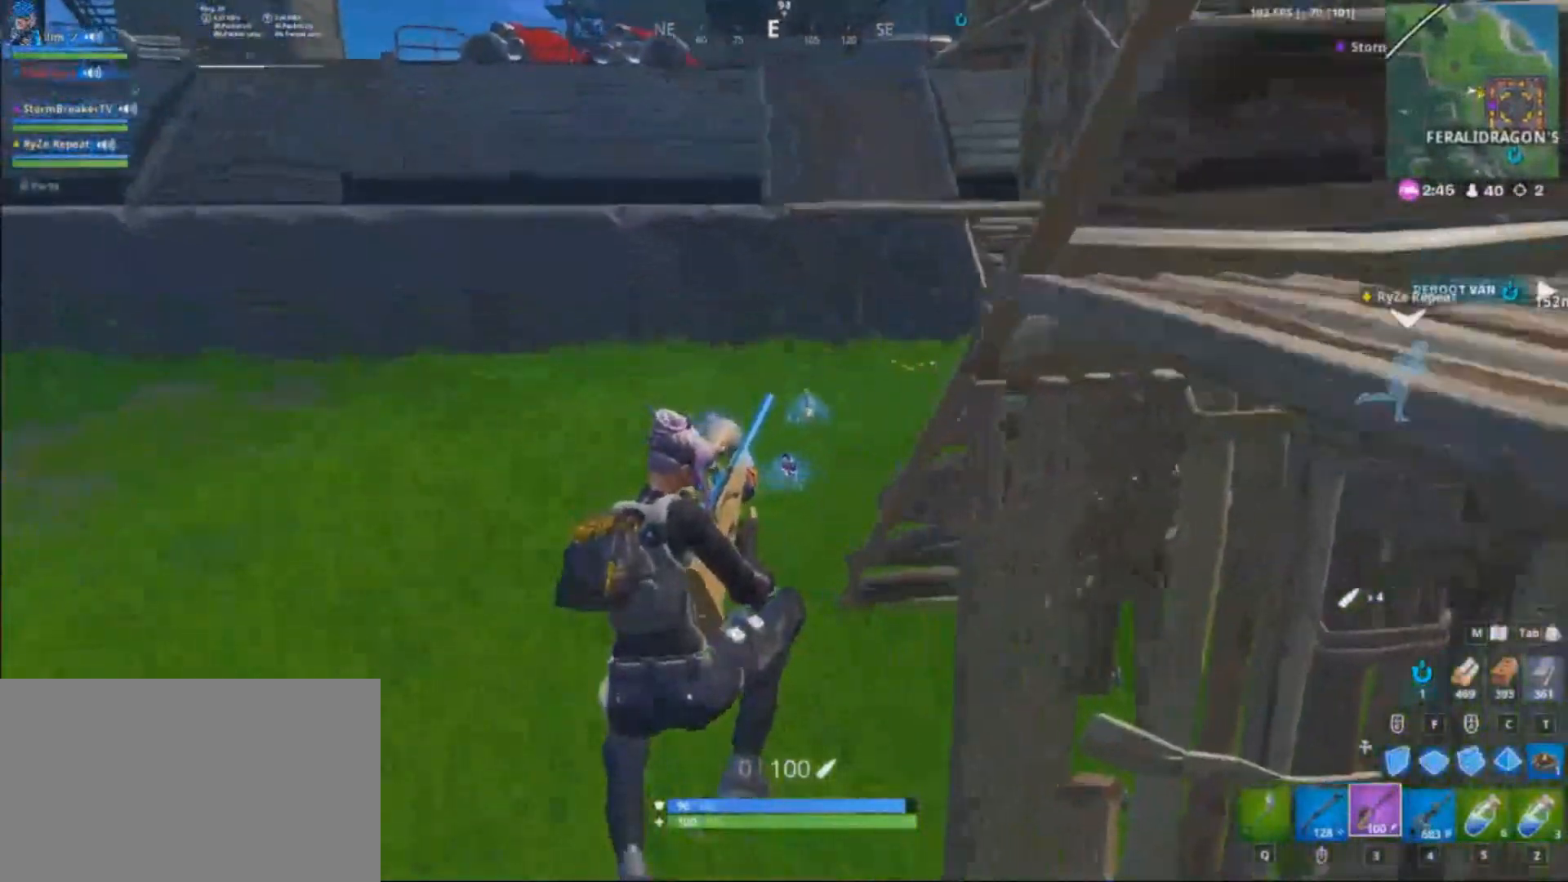
{"keys": ["a", "shift", "w"], "mouse": [], "events": [[34, "a", "down"]]}
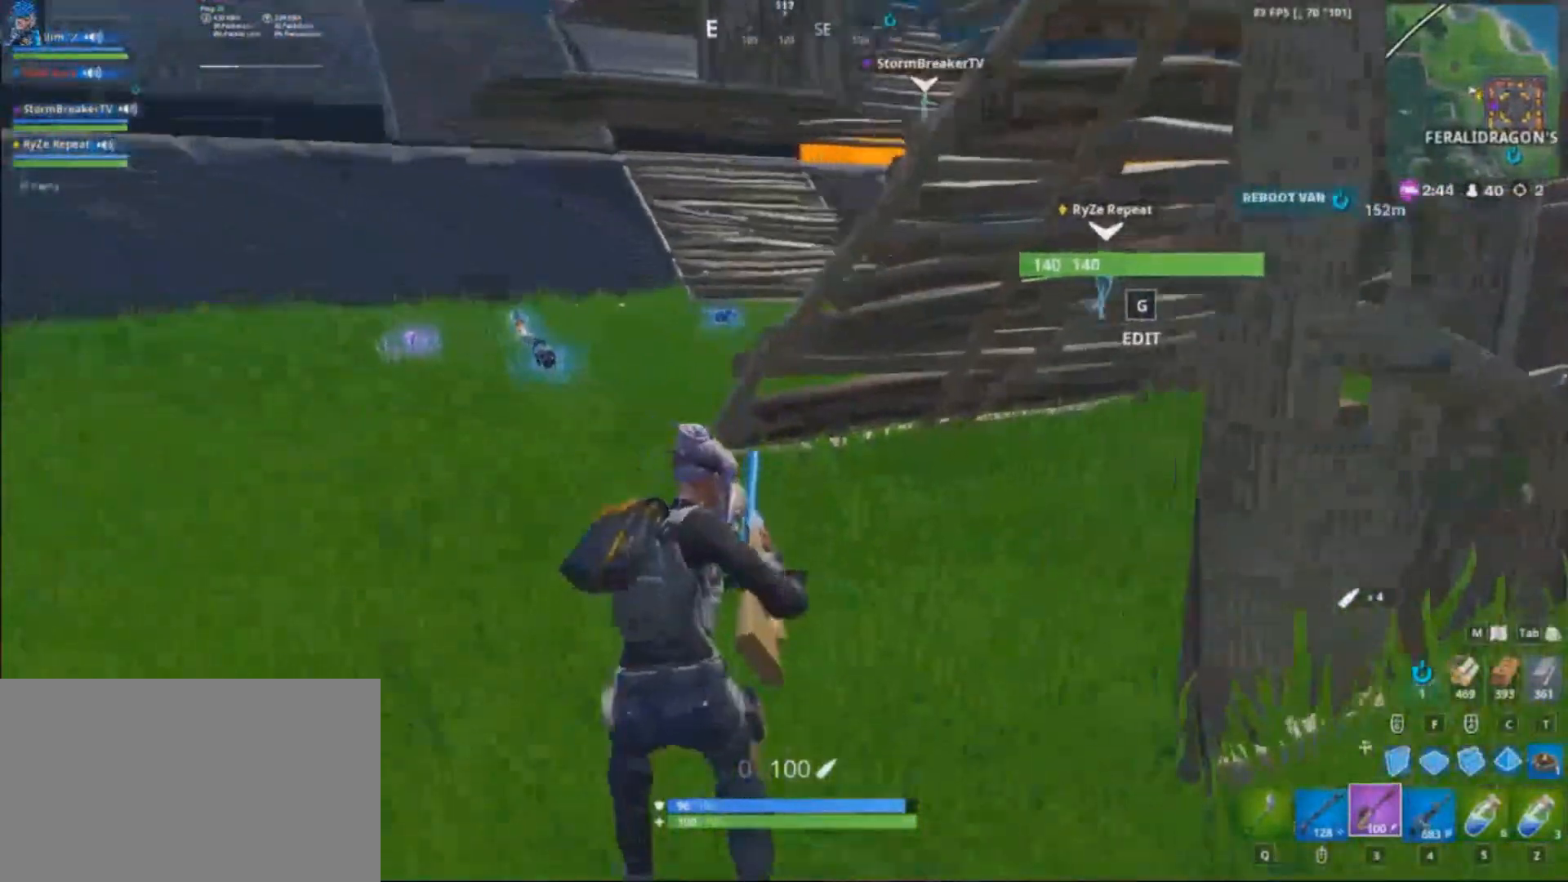
{"keys": ["shift", "w"], "mouse": [], "events": [[100, "a", "up"], [100, "space", "down"], [233, "space", "up"]]}
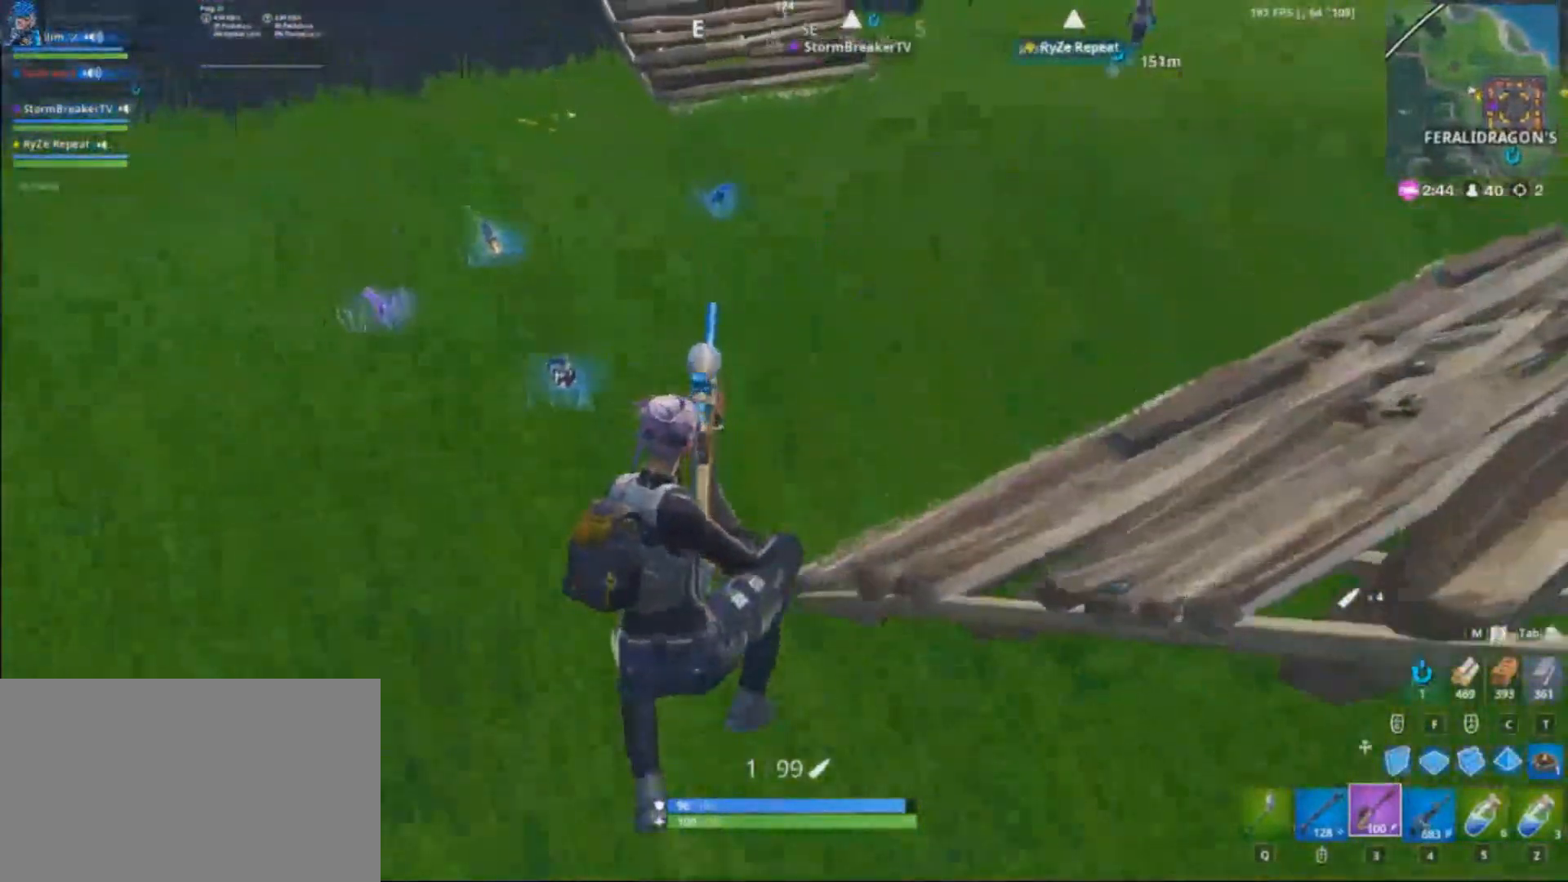
{"keys": ["d"], "mouse": ["right"], "events": [[267, "mouse_right", "down"], [467, "d", "down"], [467, "shift", "up"], [501, "w", "up"]]}
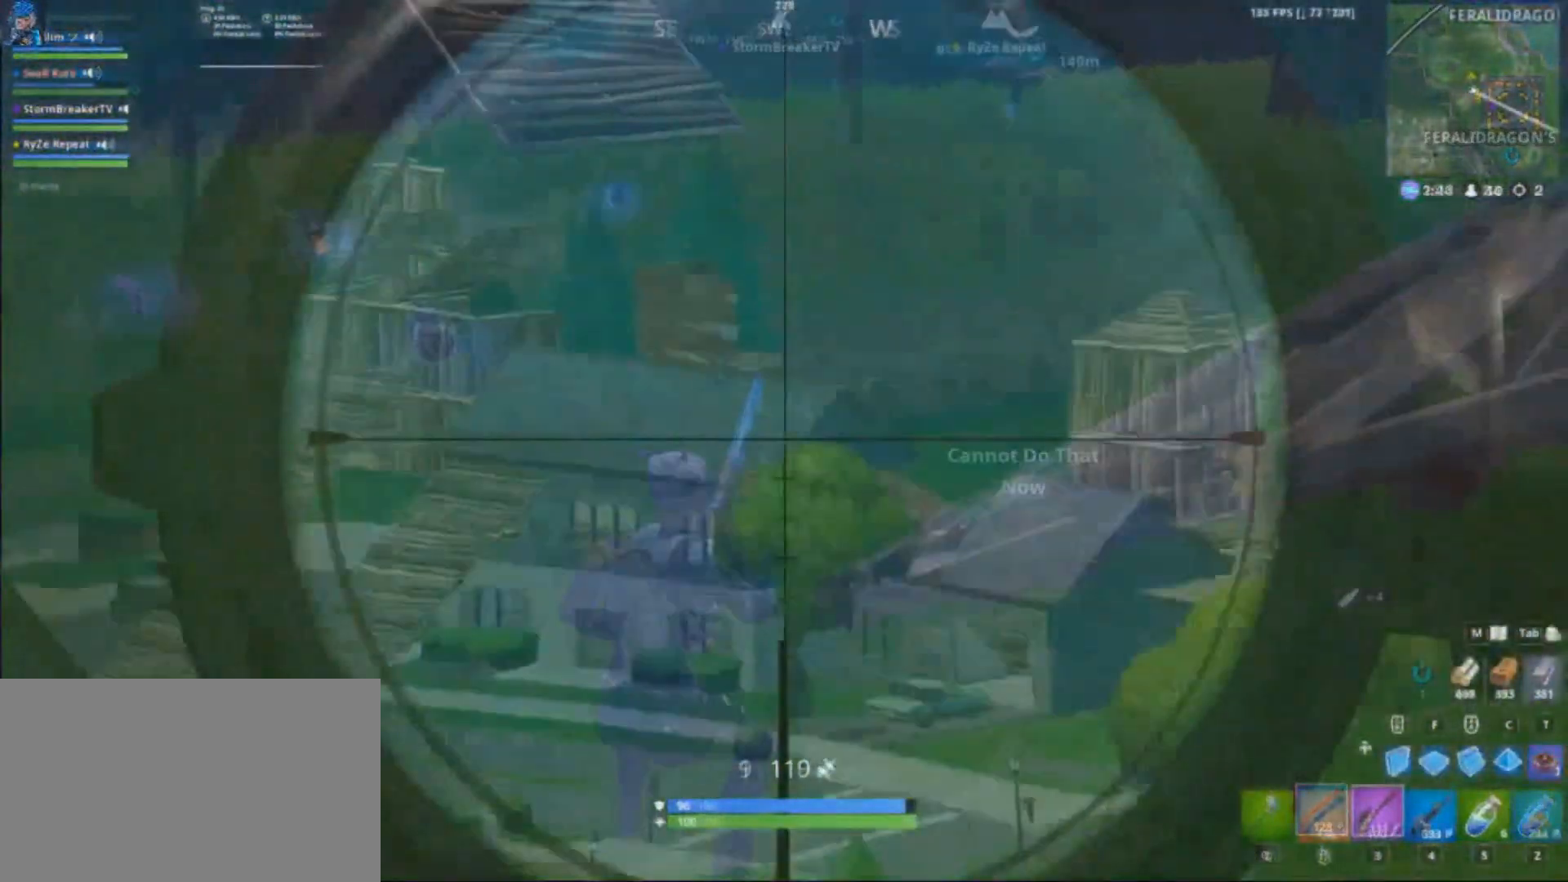
{"keys": ["d"], "mouse": ["right"], "events": [[33, "a", "down"], [33, "d", "up"], [100, "a", "up"], [167, "d", "down"], [300, "a", "down"], [300, "d", "up"], [434, "a", "up"], [500, "d", "down"]]}
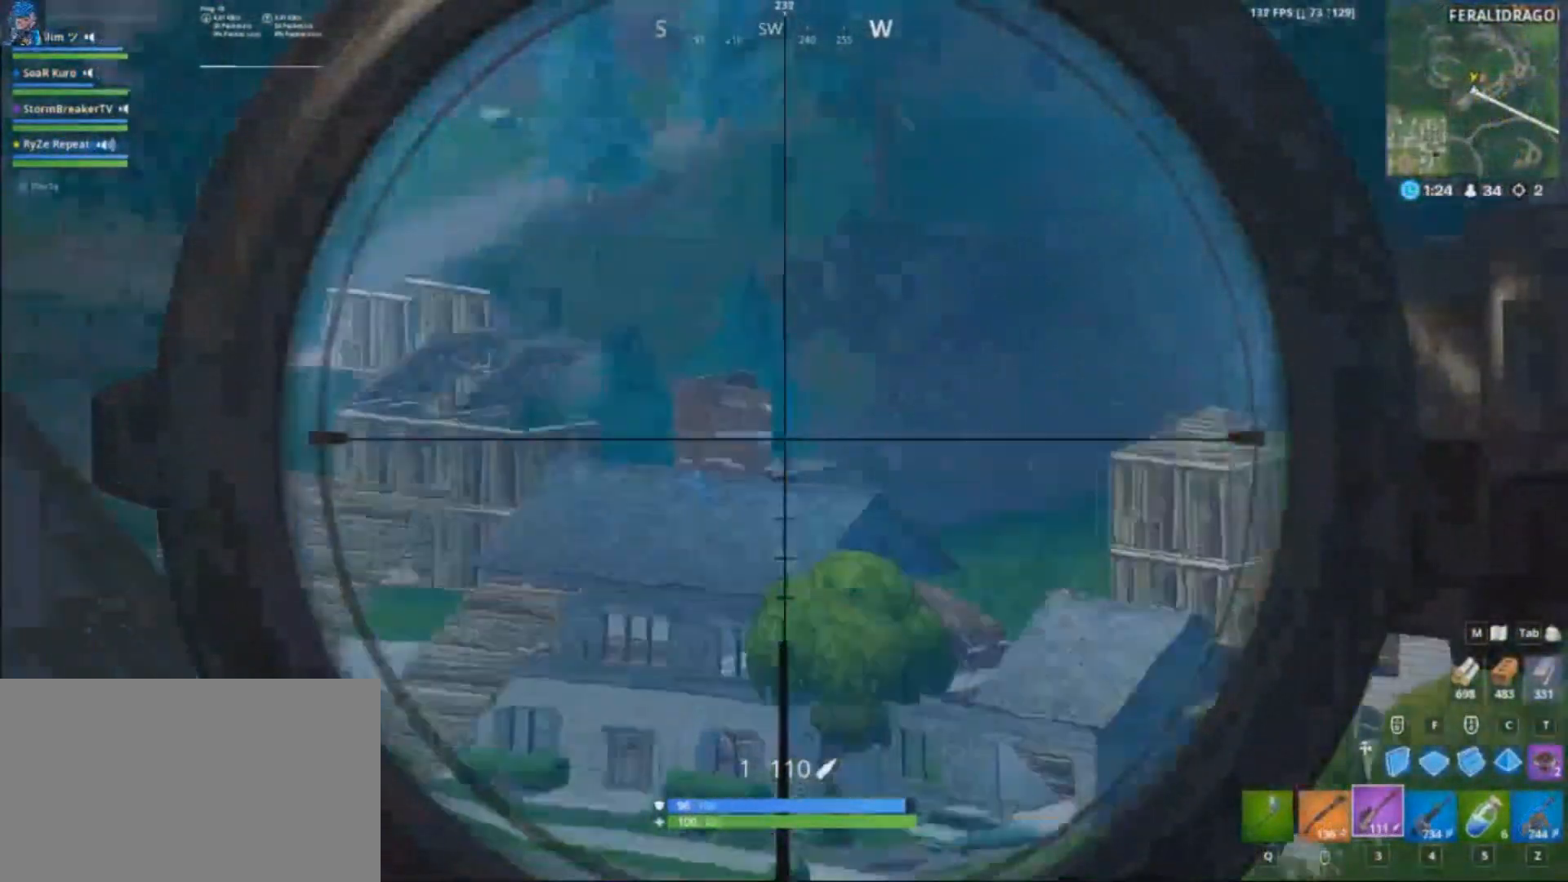
{"keys": ["d"], "mouse": ["right"], "events": [[34, "d", "up"], [134, "a", "down"], [167, "a", "up"], [467, "d", "down"]]}
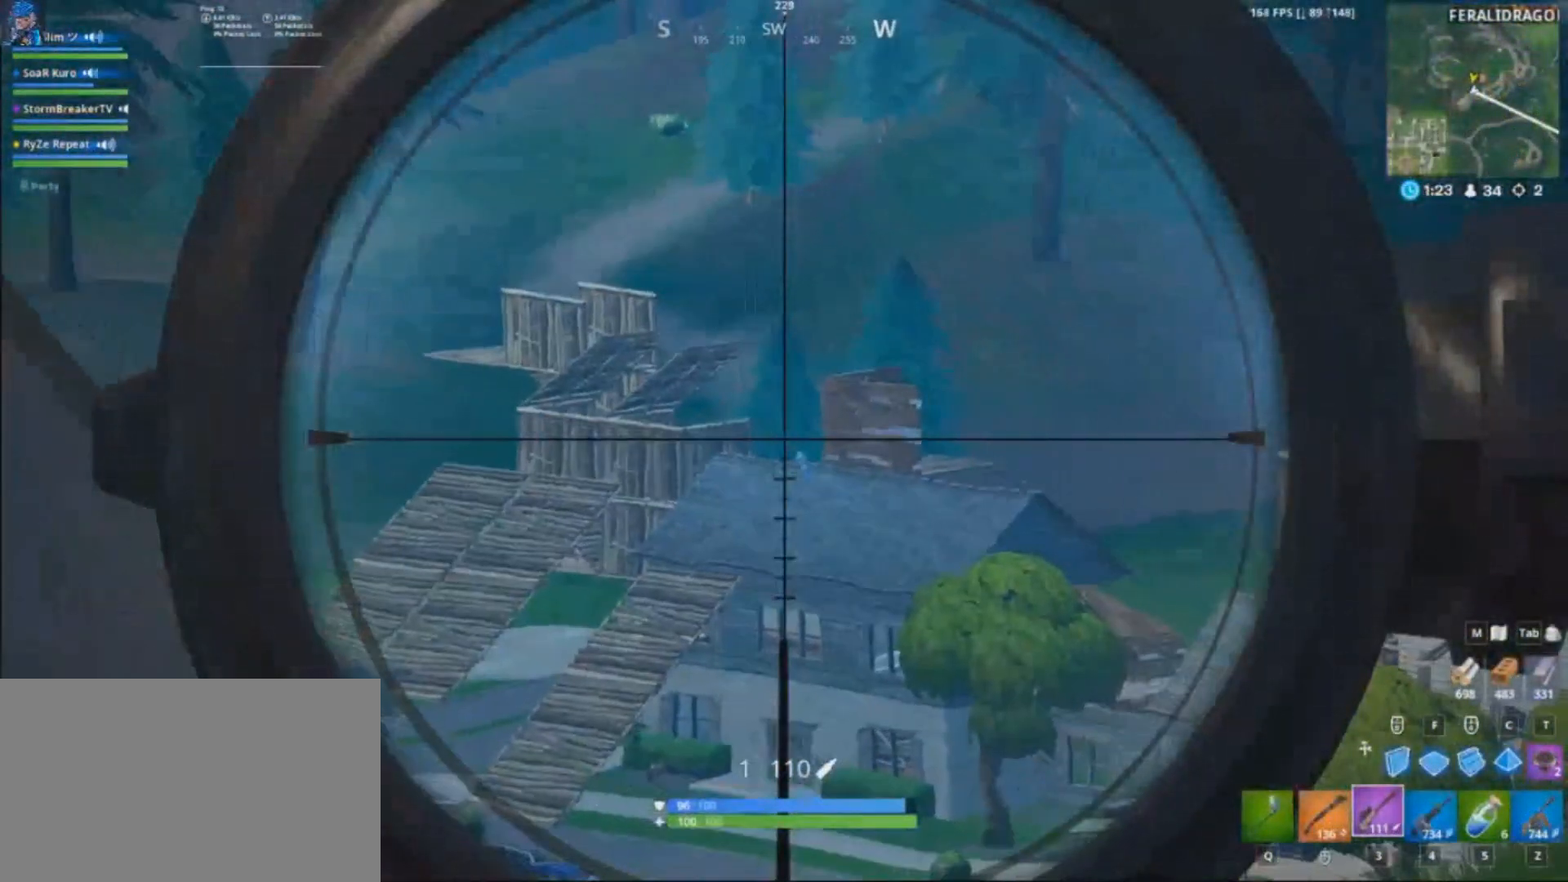
{"keys": ["a"], "mouse": [], "events": [[100, "d", "up"], [300, "mouse_left", "down"], [367, "mouse_left", "up"], [367, "mouse_right", "up"], [467, "a", "down"]]}
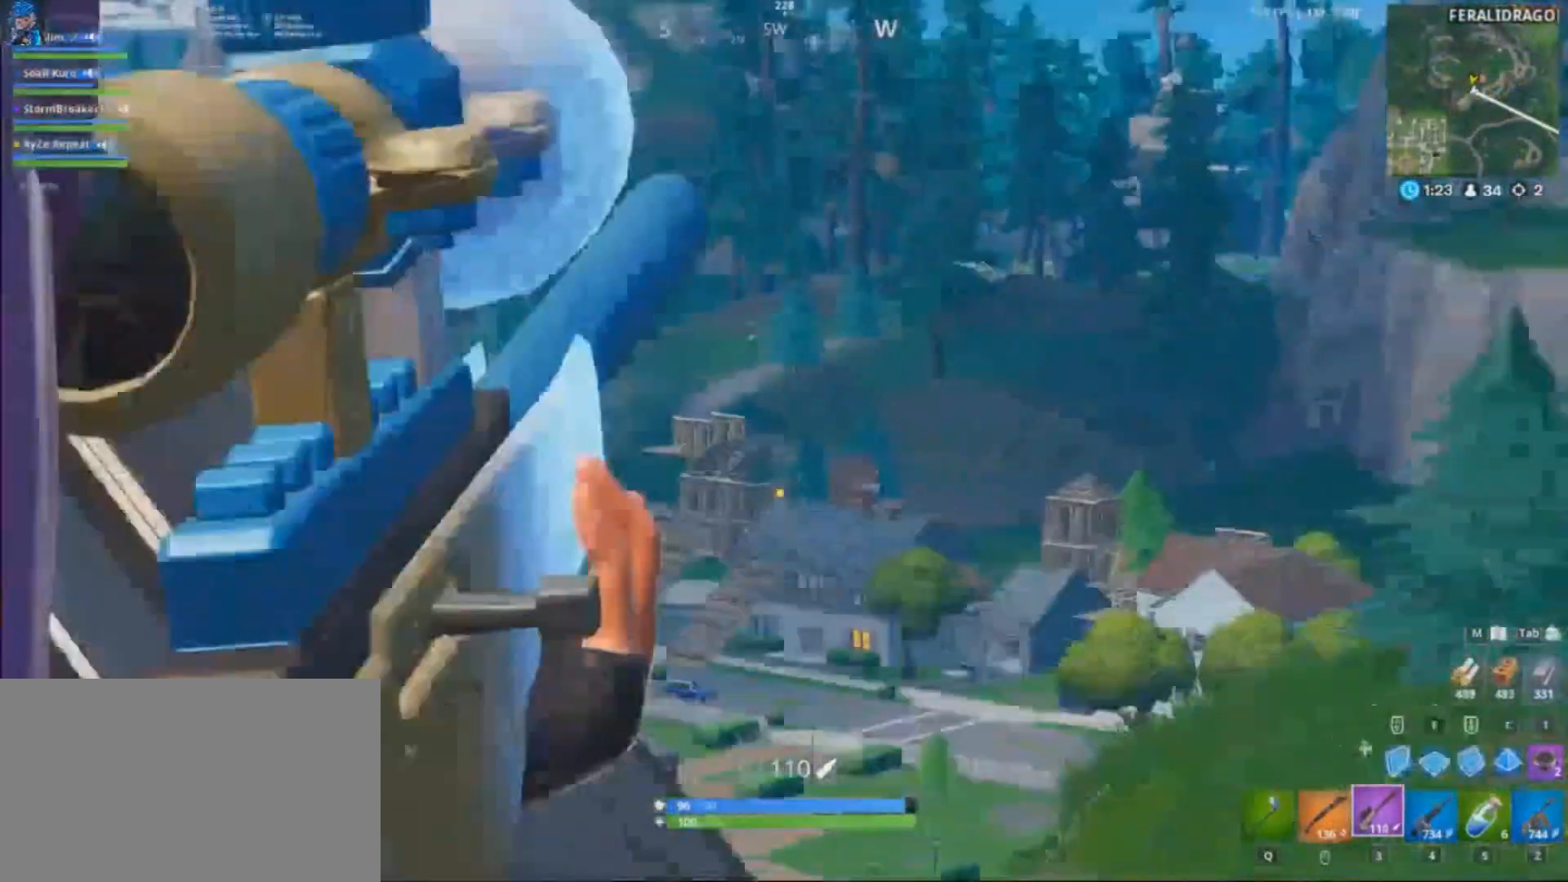
{"keys": [], "mouse": ["right"], "events": [[34, "4", "down"], [67, "a", "up"], [100, "4", "up"], [301, "d", "down"], [301, "mouse_right", "down"], [367, "d", "up"]]}
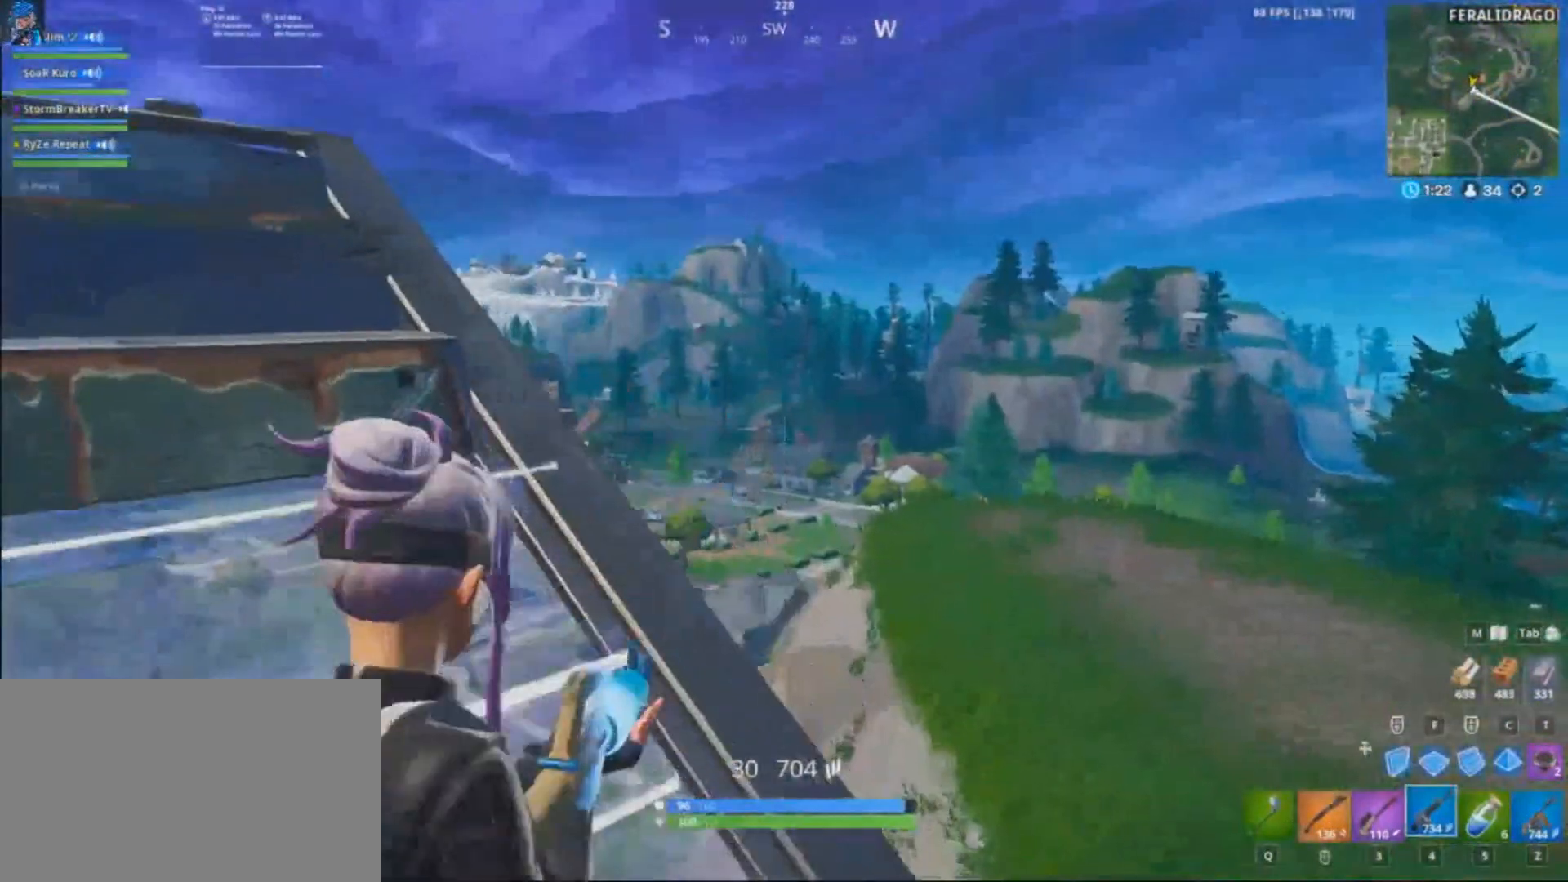
{"keys": ["d"], "mouse": ["right"], "events": [[233, "mouse_left", "down"], [333, "mouse_left", "up"], [467, "d", "down"]]}
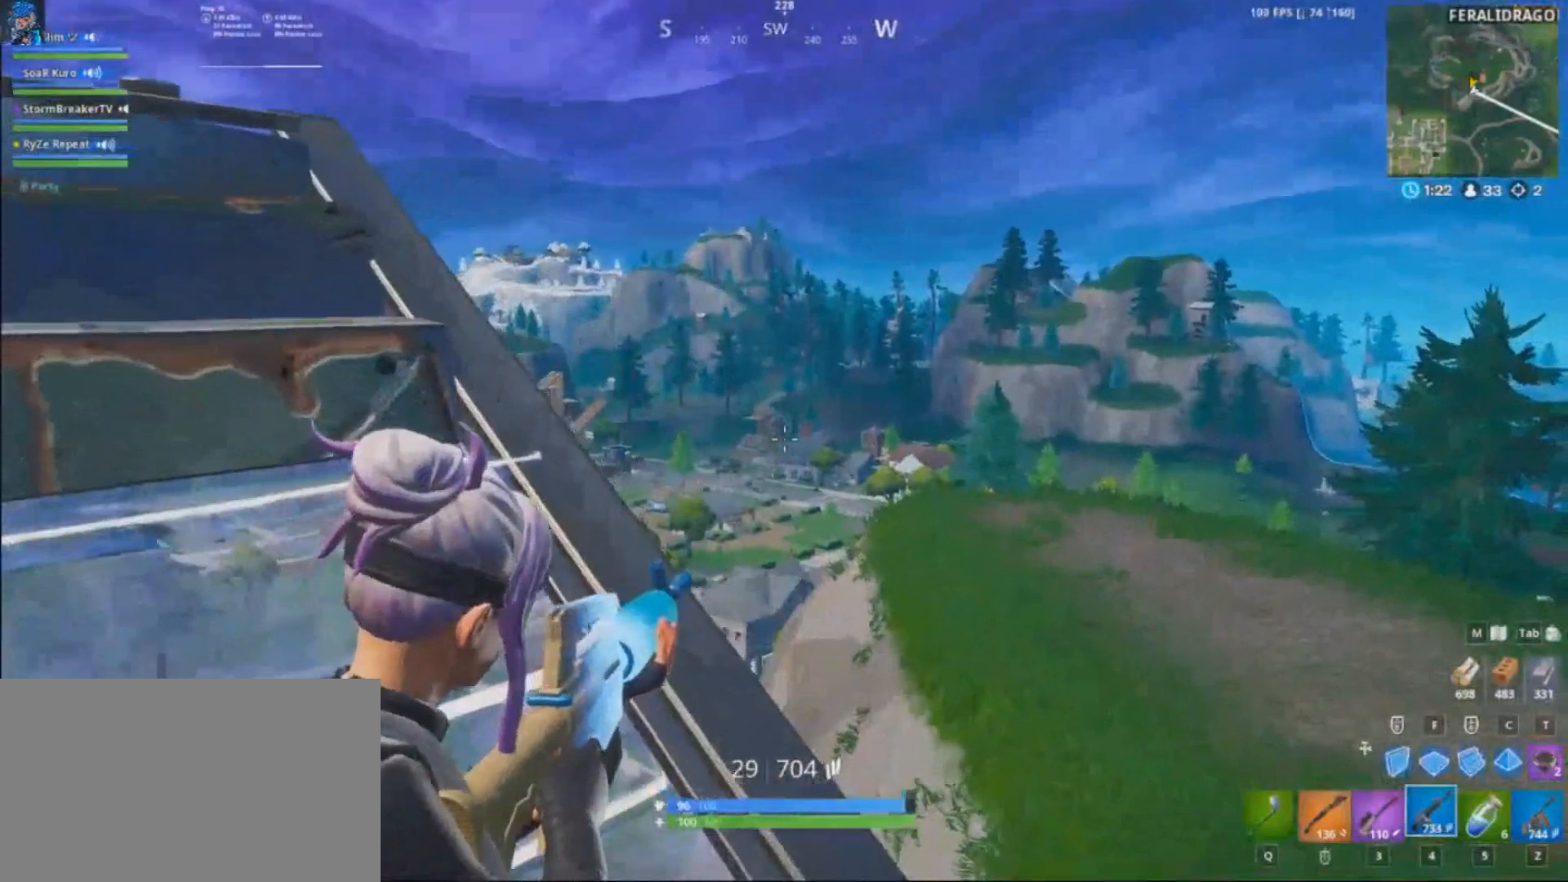
{"keys": [], "mouse": ["right"], "events": [[34, "mouse_left", "down"], [67, "d", "up"], [134, "mouse_left", "up"], [301, "mouse_left", "down"], [434, "mouse_left", "up"]]}
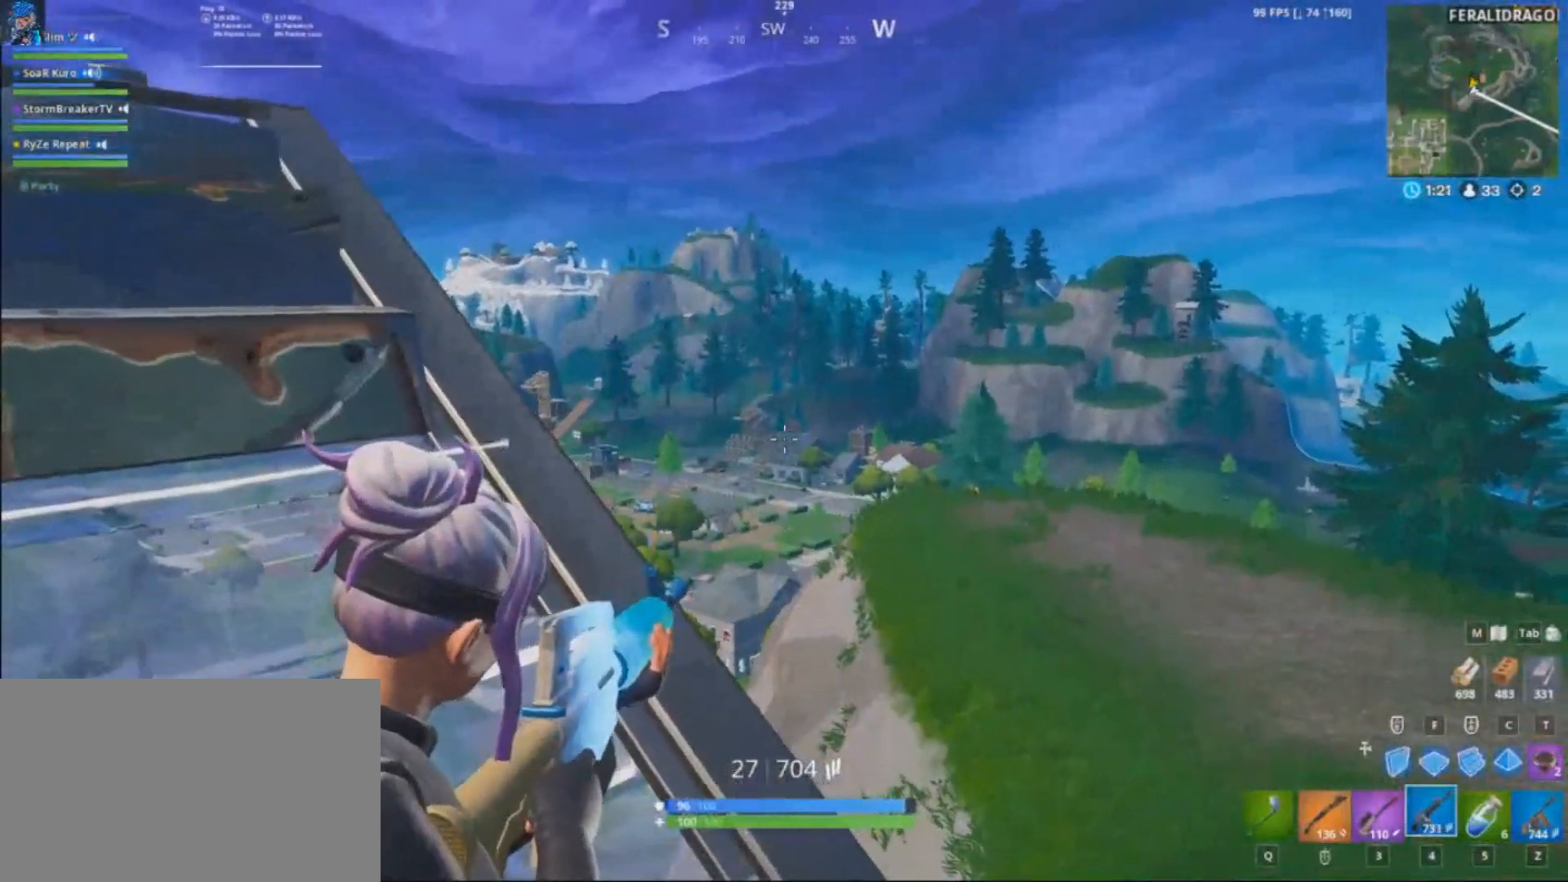
{"keys": [], "mouse": ["right"], "events": [[67, "mouse_left", "down"], [200, "mouse_left", "up"], [333, "mouse_left", "down"], [434, "mouse_left", "up"]]}
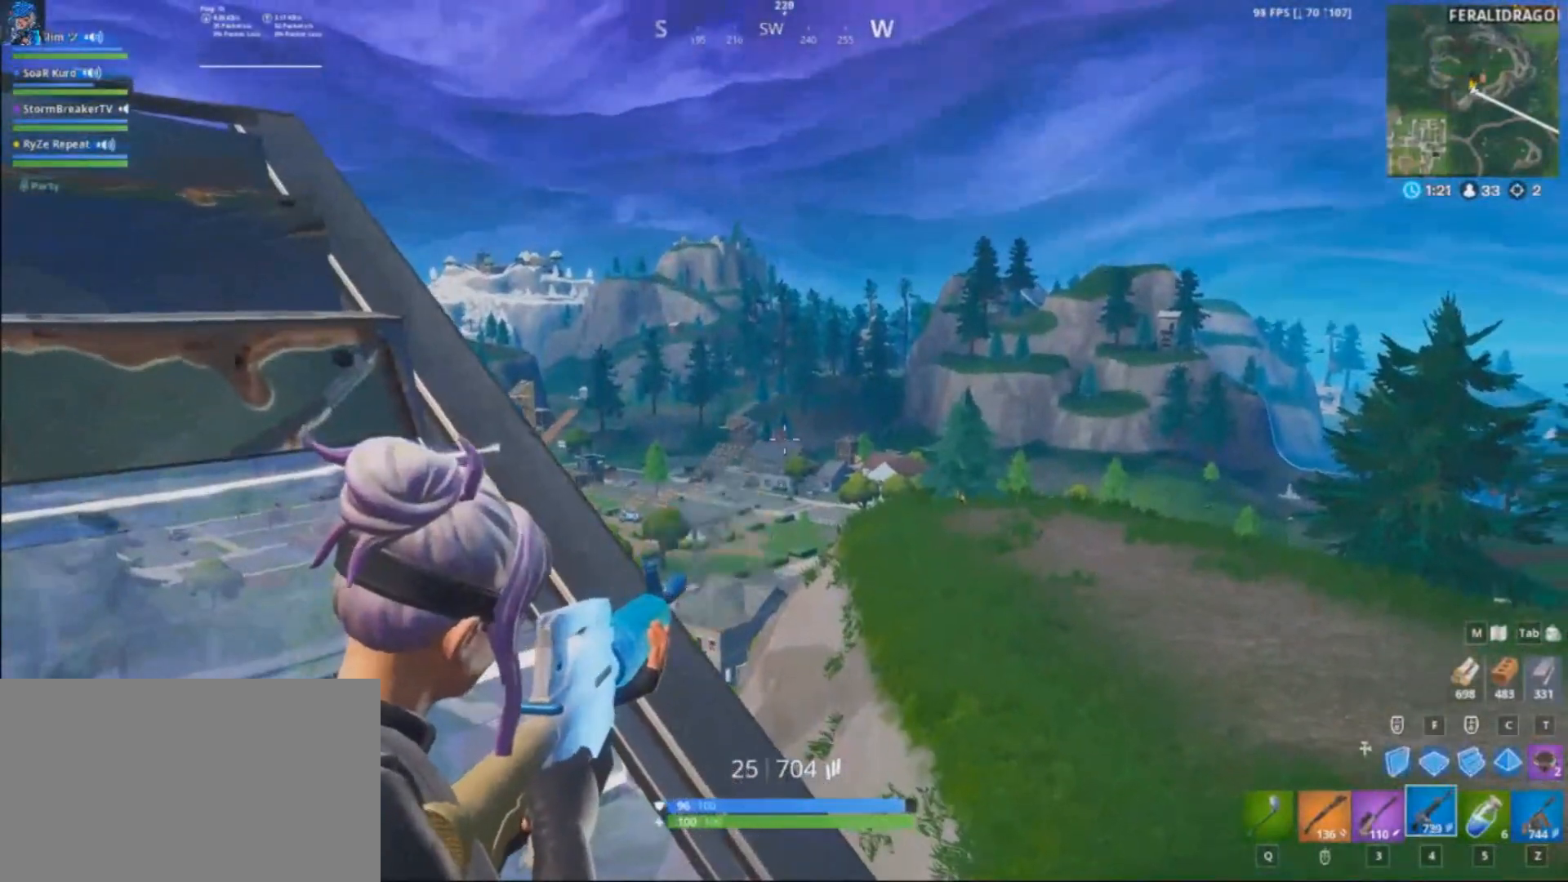
{"keys": ["4", "a", "s"], "mouse": [], "events": [[100, "mouse_left", "down"], [134, "a", "down"], [134, "s", "down"], [167, "mouse_left", "up"], [167, "mouse_right", "up"], [267, "mouse_left", "down"], [401, "4", "down"], [467, "mouse_left", "up"]]}
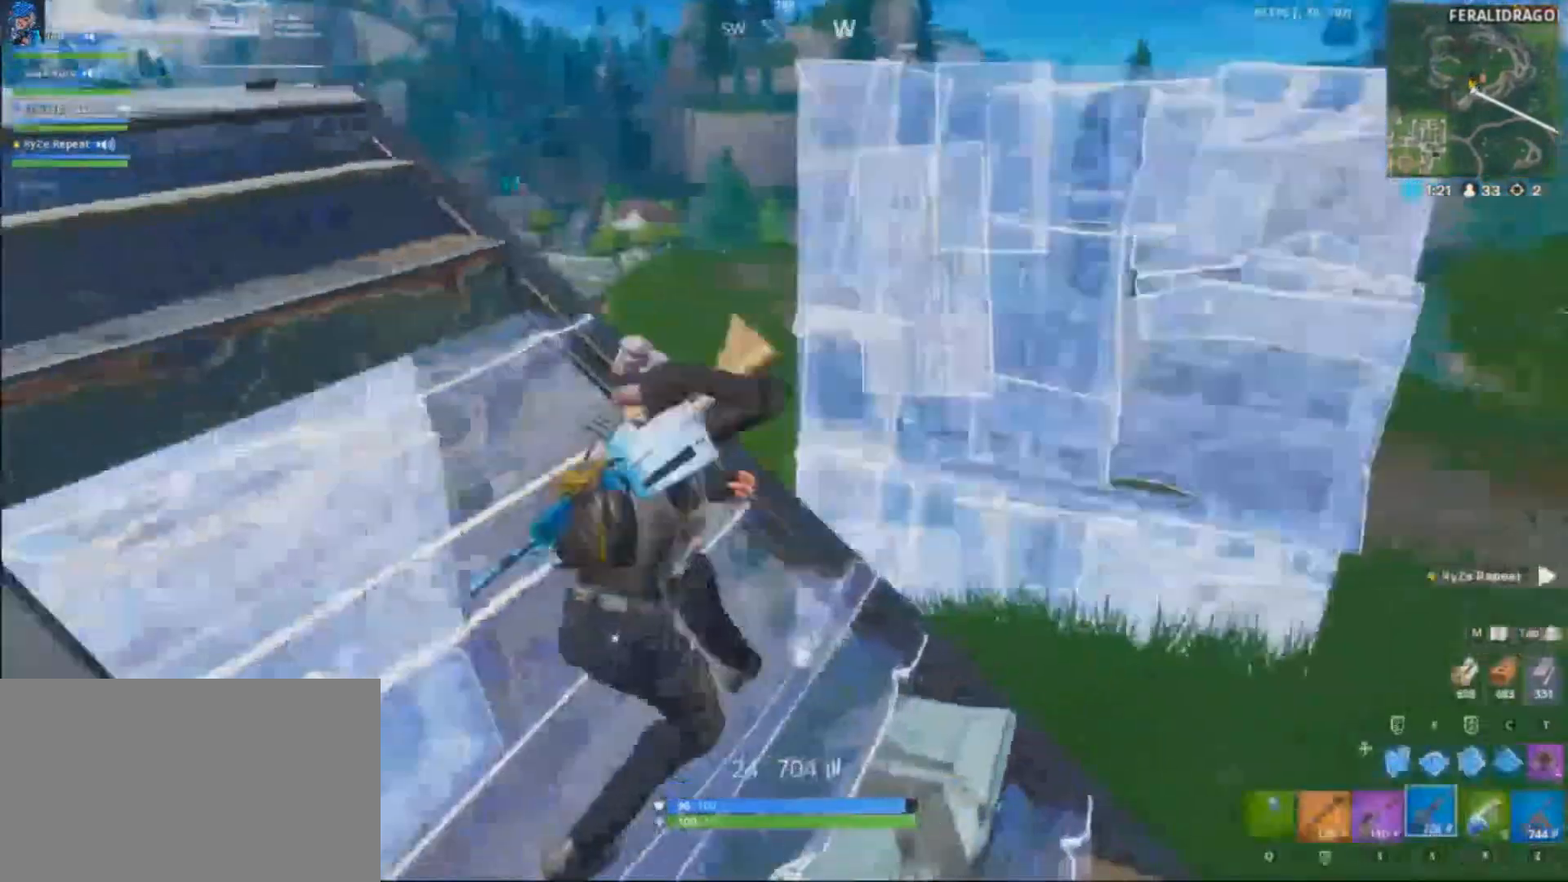
{"keys": ["s"], "mouse": [], "events": [[67, "4", "up"], [467, "a", "up"]]}
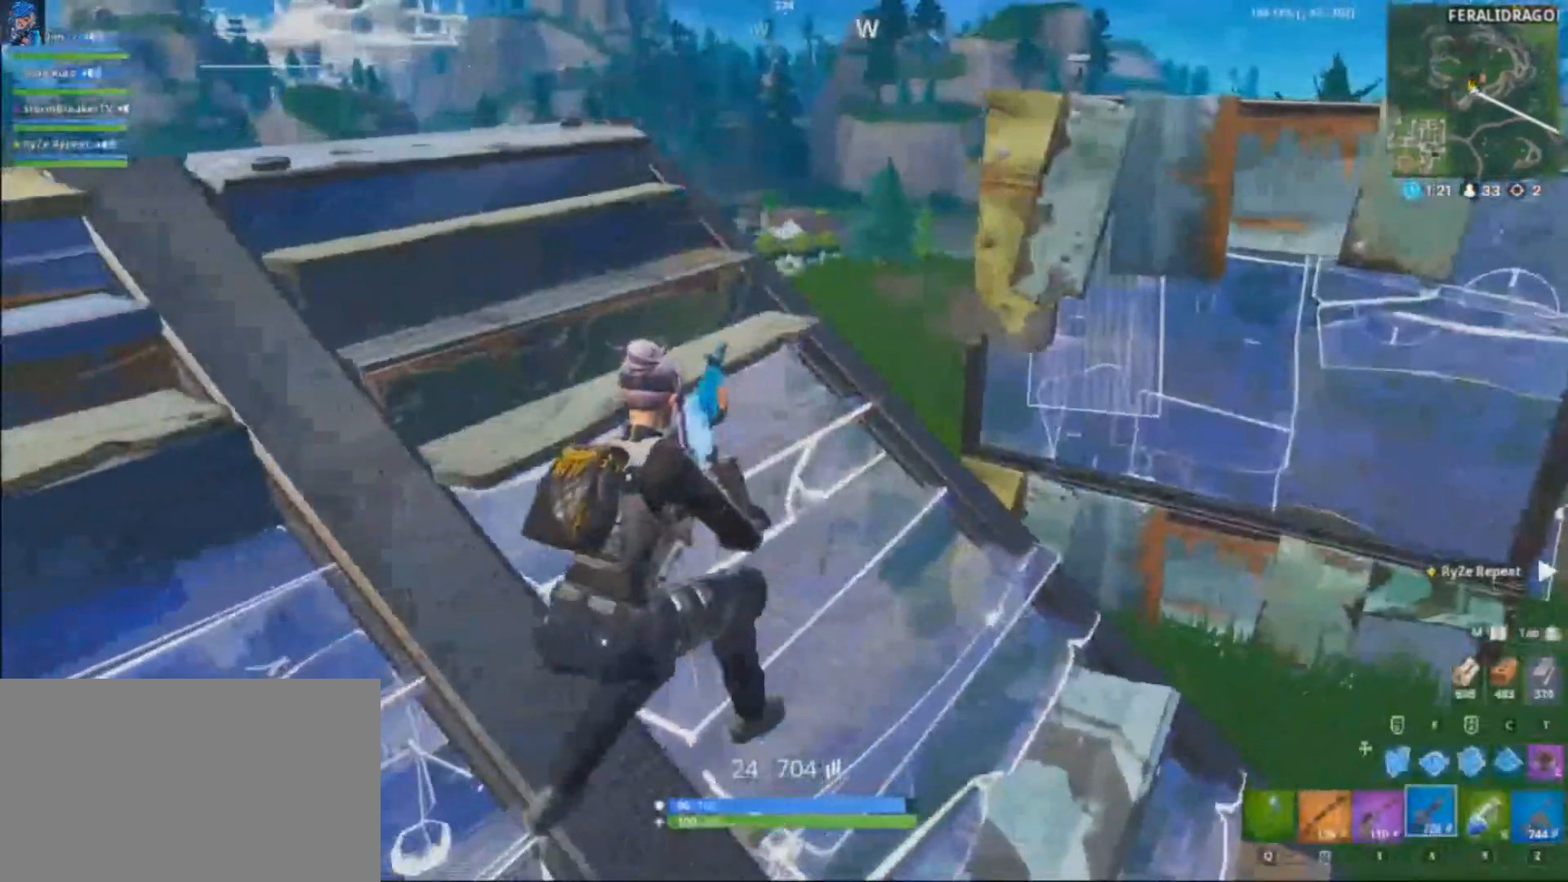
{"keys": ["d", "s"], "mouse": [], "events": [[200, "a", "down"], [367, "a", "up"], [434, "d", "down"]]}
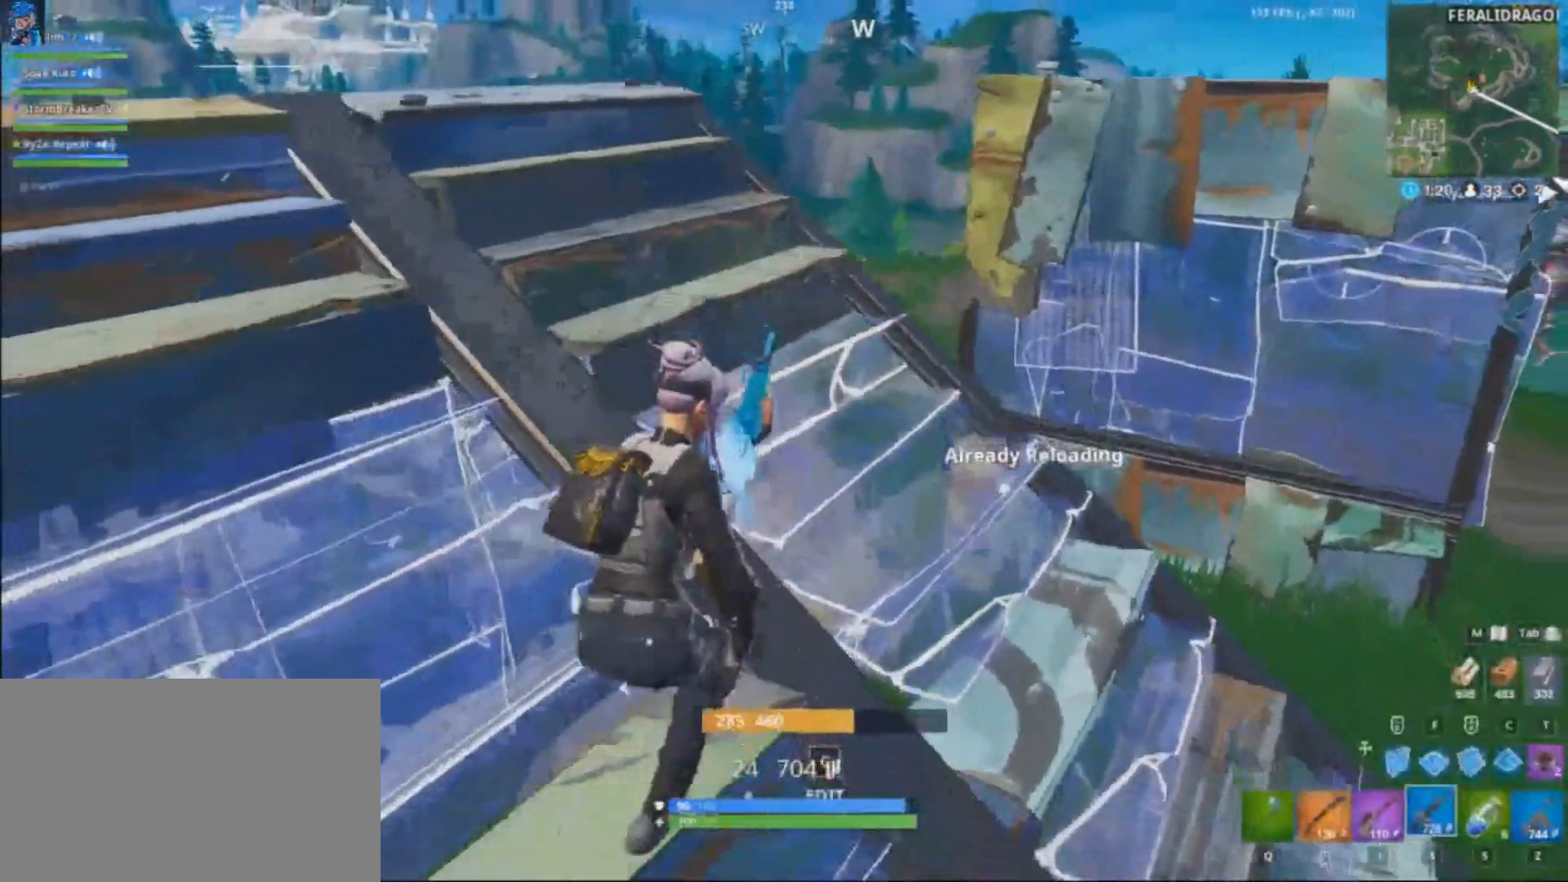
{"keys": ["d"], "mouse": [], "events": [[100, "a", "down"], [100, "d", "up"], [233, "s", "up"], [400, "s", "down"], [467, "a", "up"], [467, "d", "down"], [467, "s", "up"]]}
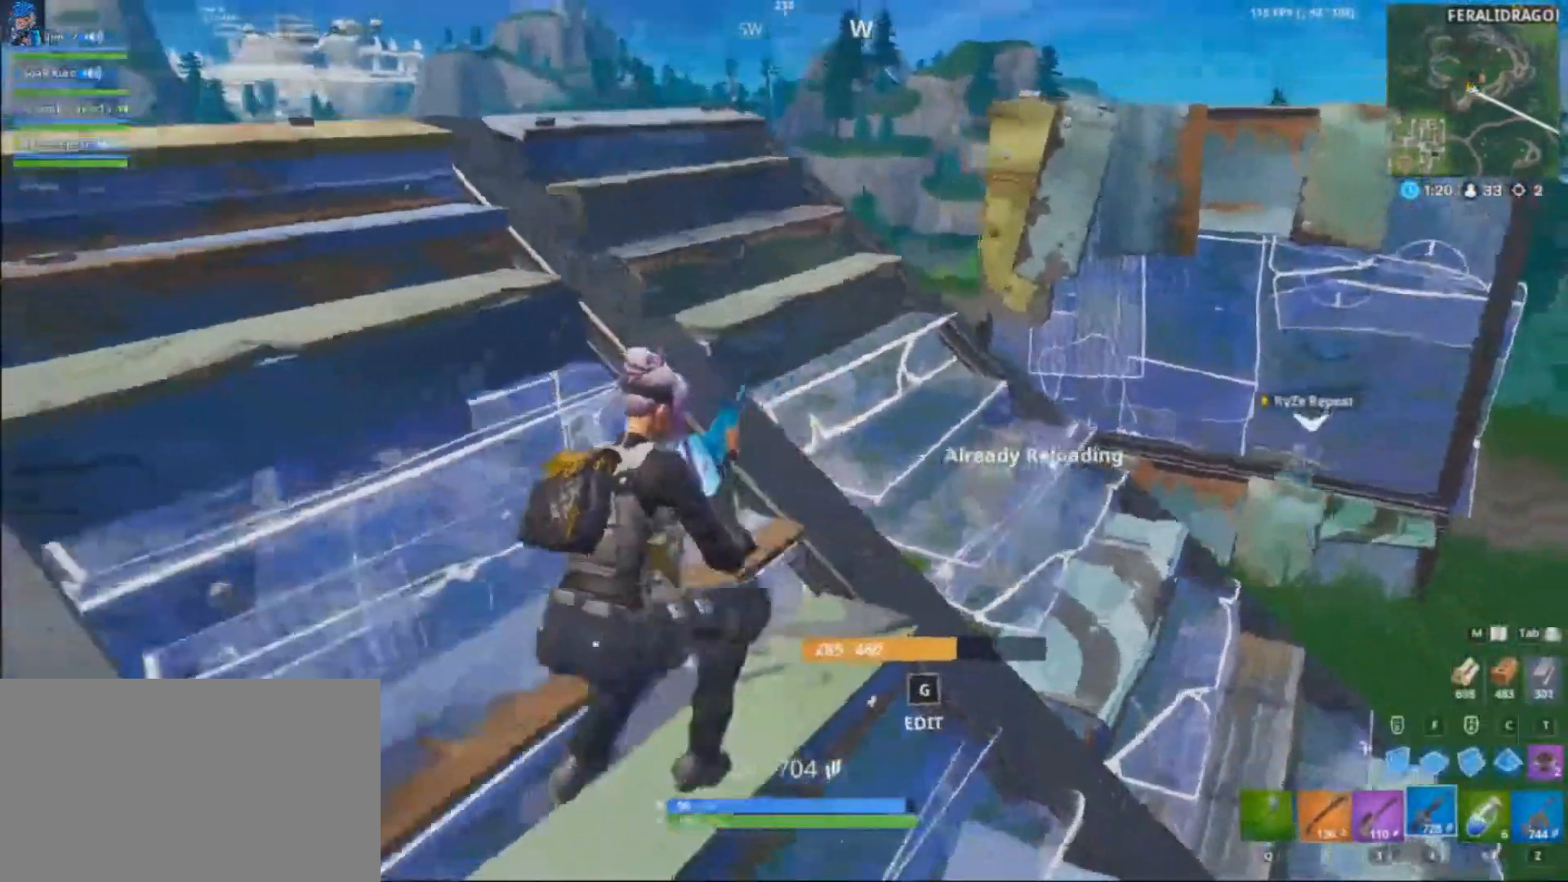
{"keys": ["a"], "mouse": [], "events": [[267, "d", "up"], [301, "a", "down"], [301, "w", "down"], [334, "w", "up"]]}
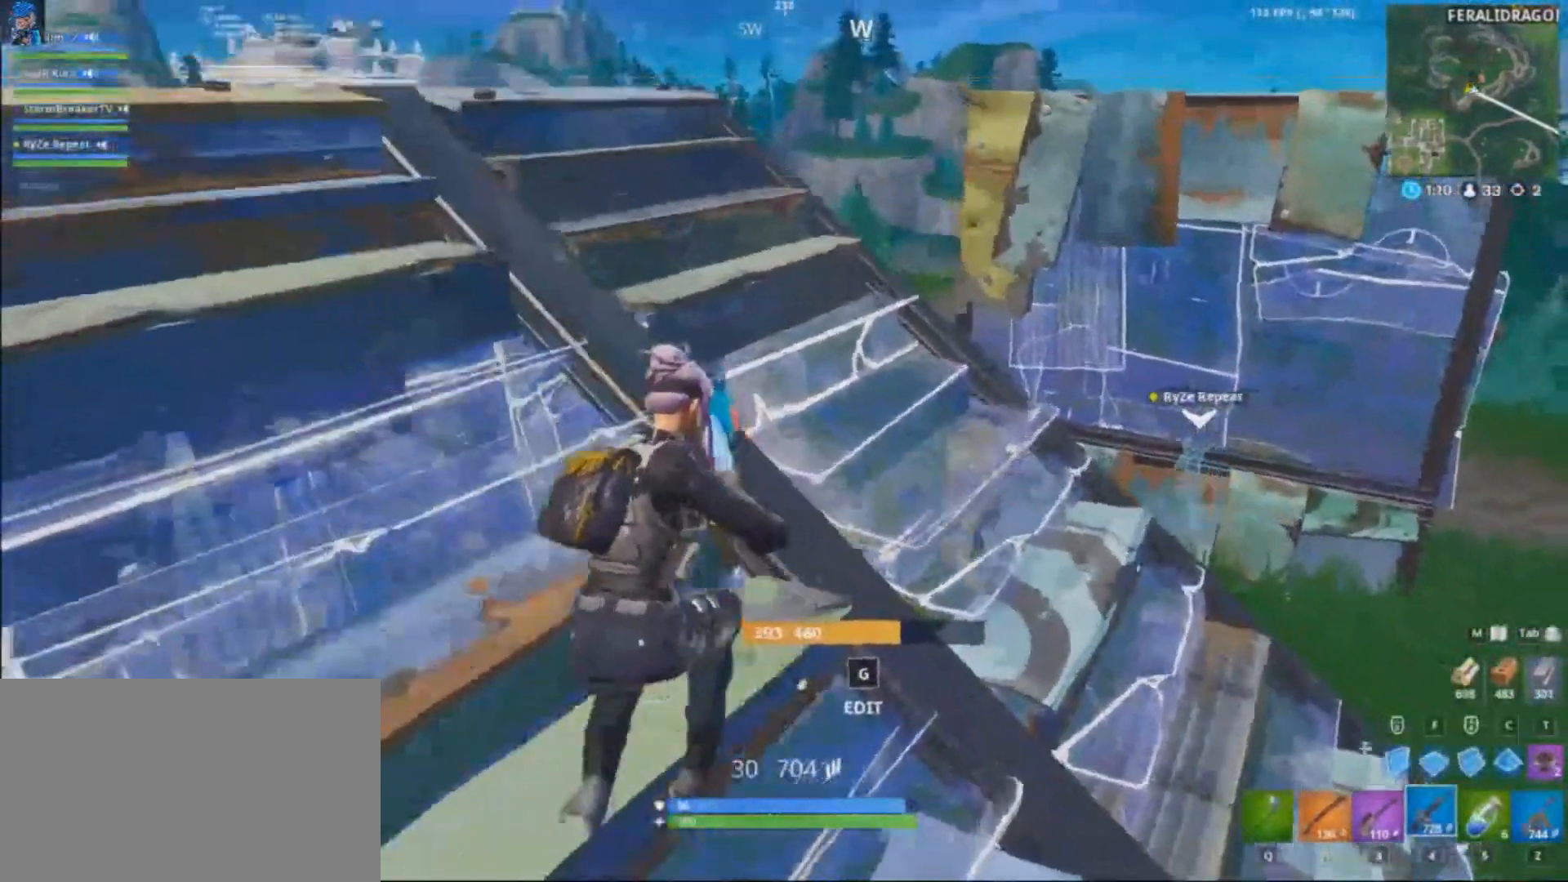
{"keys": [], "mouse": [], "events": [[67, "a", "up"], [67, "d", "down"], [167, "a", "down"], [167, "d", "up"], [167, "w", "down"], [400, "a", "up"], [500, "w", "up"]]}
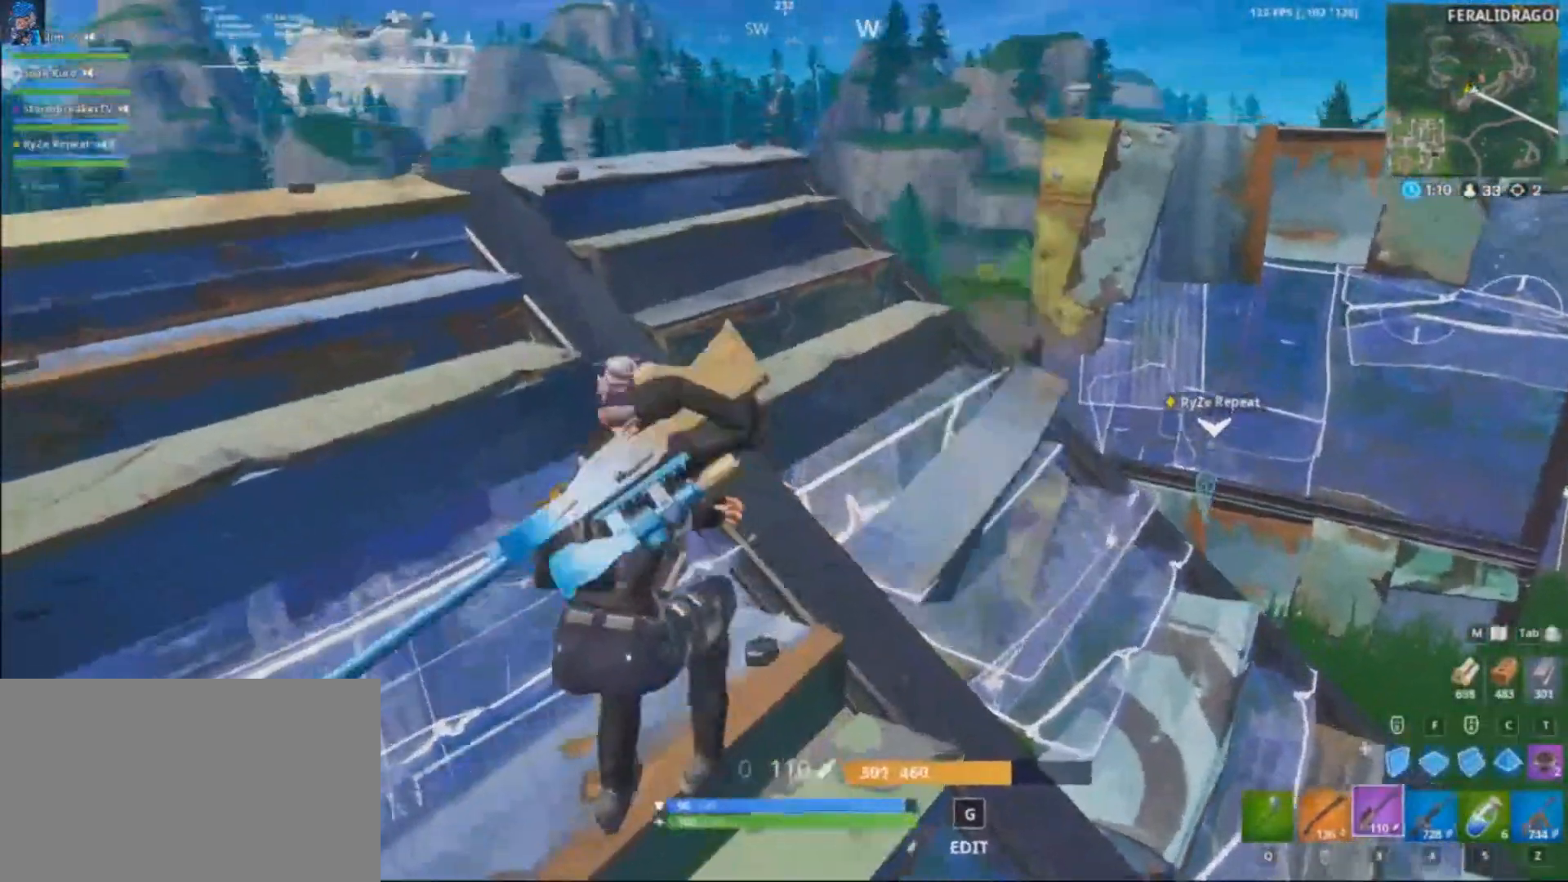
{"keys": [], "mouse": [], "events": [[100, "a", "down"], [167, "a", "up"]]}
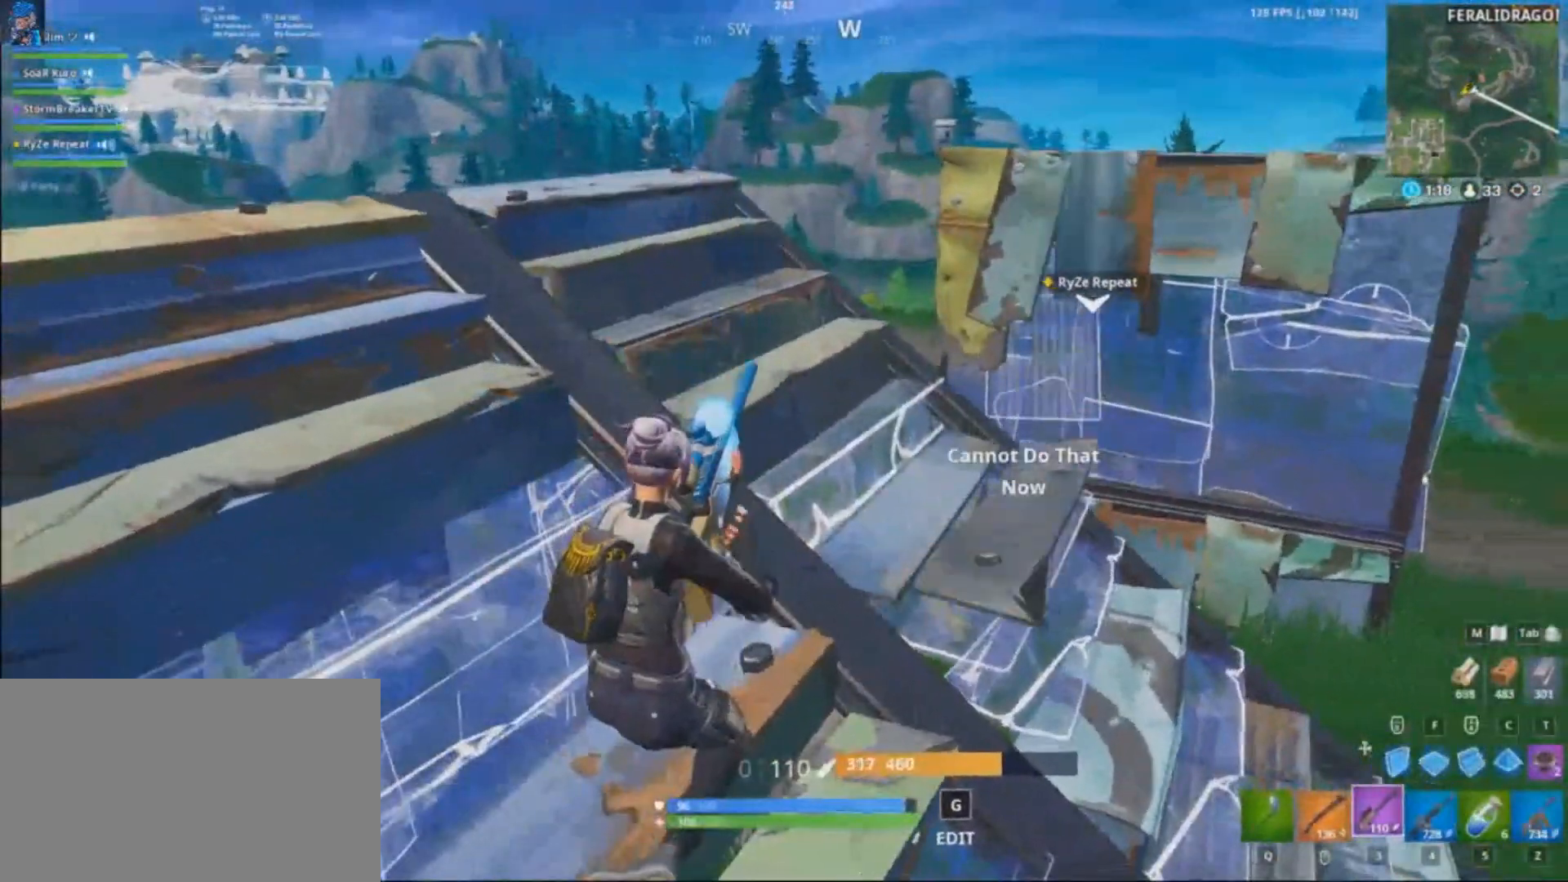
{"keys": ["tab"], "mouse": [], "events": [[100, "mouse_left", "down"], [100, "w", "down"], [133, "mouse_right", "down"], [200, "w", "up"], [233, "mouse_left", "up"], [300, "mouse_right", "up"], [300, "tab", "down"], [333, "tab", "up"], [467, "tab", "down"]]}
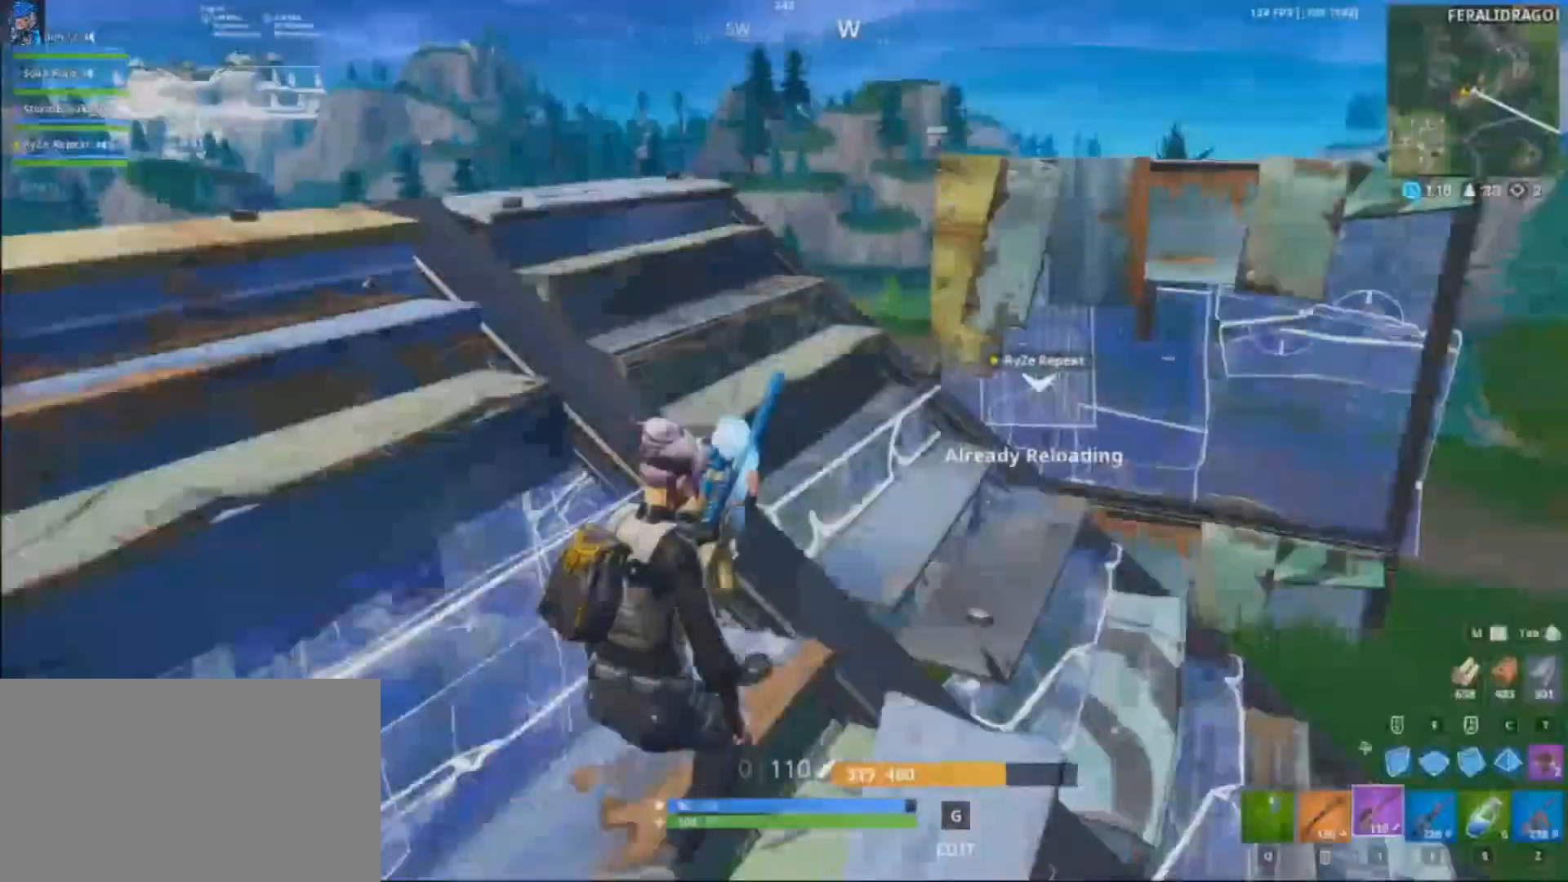
{"keys": ["w"], "mouse": [], "events": [[34, "tab", "up"], [67, "d", "down"], [267, "w", "down"], [334, "space", "down"], [434, "space", "up"], [501, "d", "up"]]}